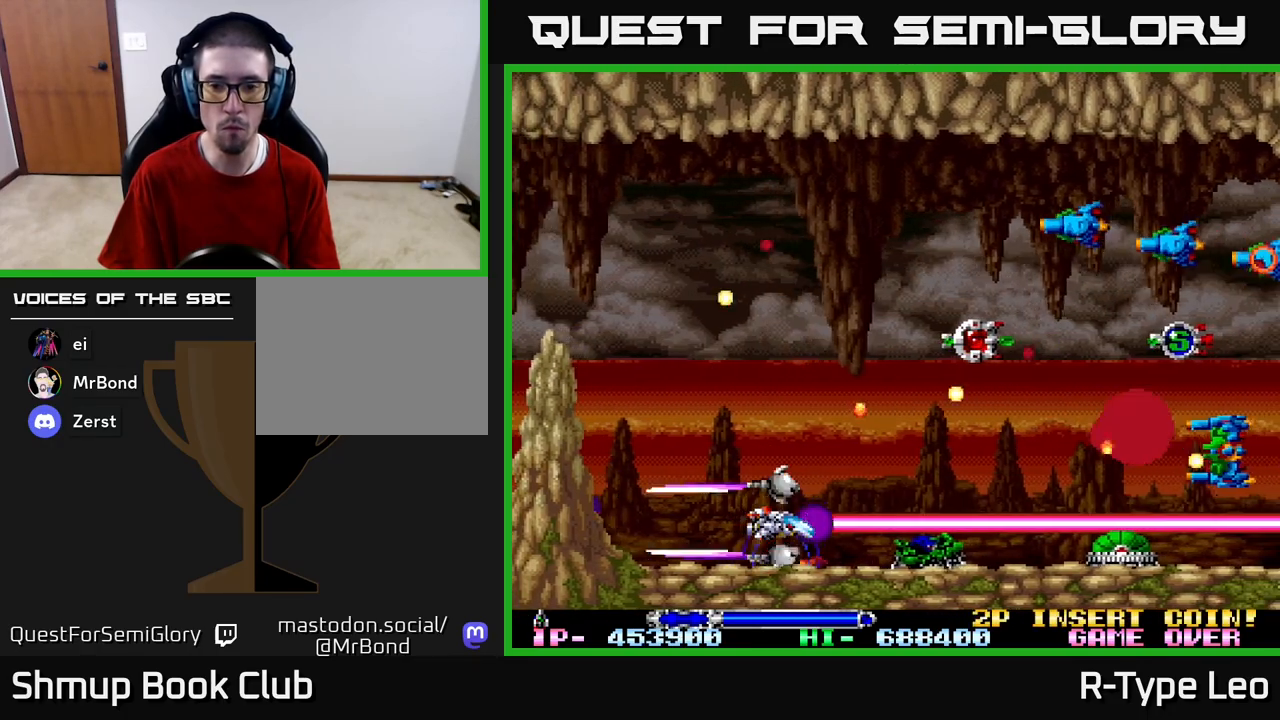
Gameplay with a controller (Xbox layout); each line is a JSON object with the inputs held at the frame after it. "events" lists button and stick changes between this image and that frame as [ms after this image, input, new state], when the widget could be followed in between.
{"buttons": ["R2"], "left_stick": "center", "right_stick": "center", "events": [[133, "DPAD_DOWN", "down"], [167, "DPAD_DOWN", "up"]]}
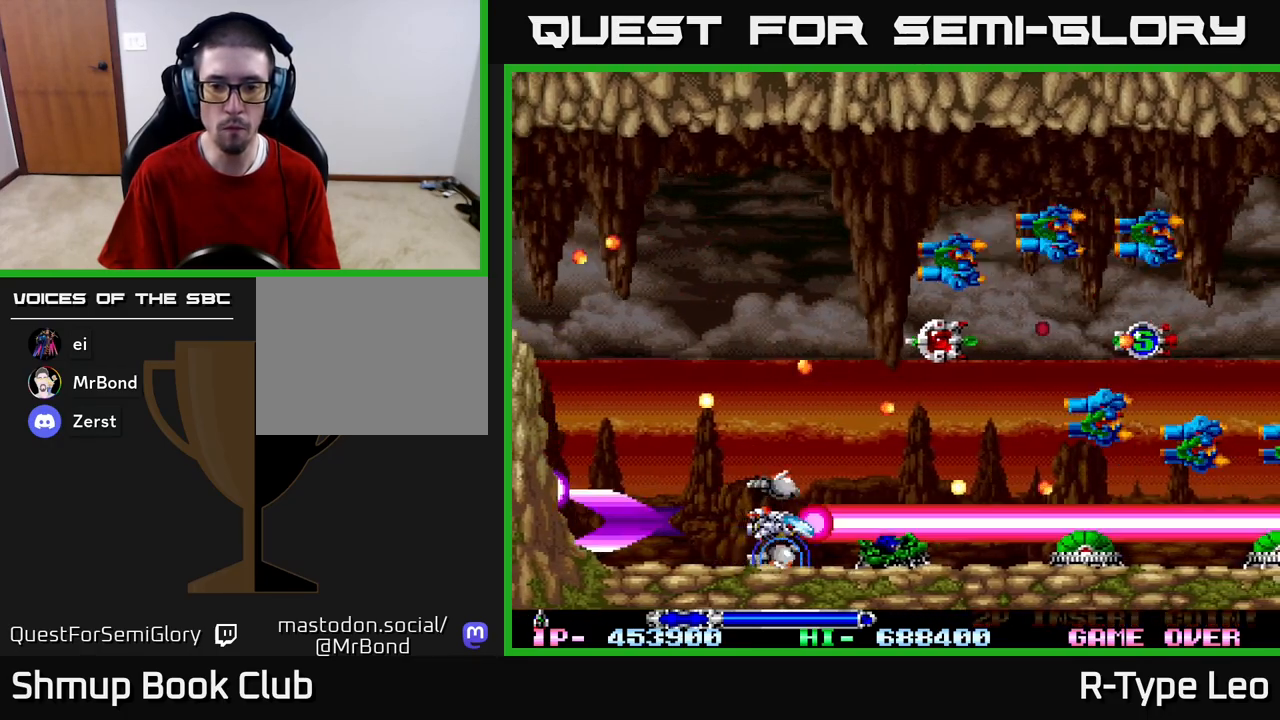
{"buttons": ["R2", "DPAD_UP"], "left_stick": "center", "right_stick": "center", "events": [[33, "DPAD_LEFT", "down"], [83, "DPAD_UP", "down"], [250, "DPAD_LEFT", "up"]]}
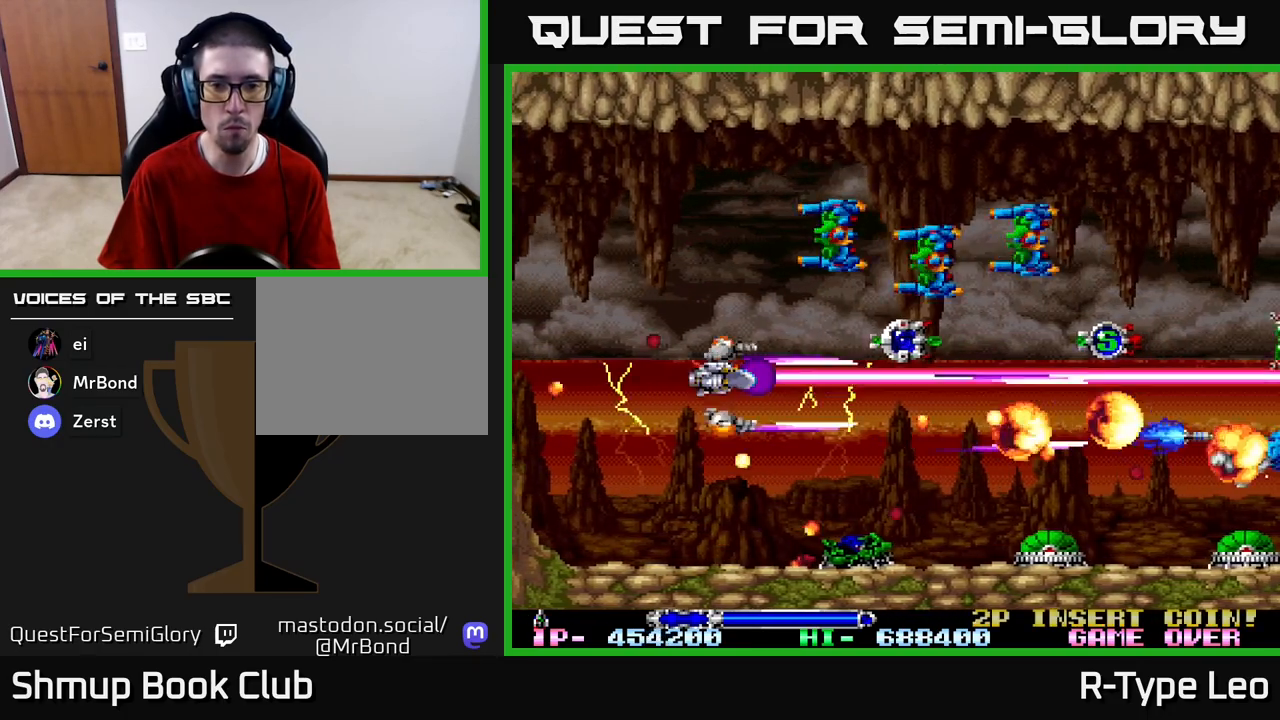
{"buttons": ["R2", "DPAD_LEFT"], "left_stick": "center", "right_stick": "center", "events": [[100, "DPAD_LEFT", "down"], [117, "X", "down"], [183, "DPAD_UP", "up"], [217, "DPAD_DOWN", "down"], [217, "X", "up"], [267, "DPAD_LEFT", "up"], [400, "DPAD_LEFT", "down"], [417, "DPAD_DOWN", "up"]]}
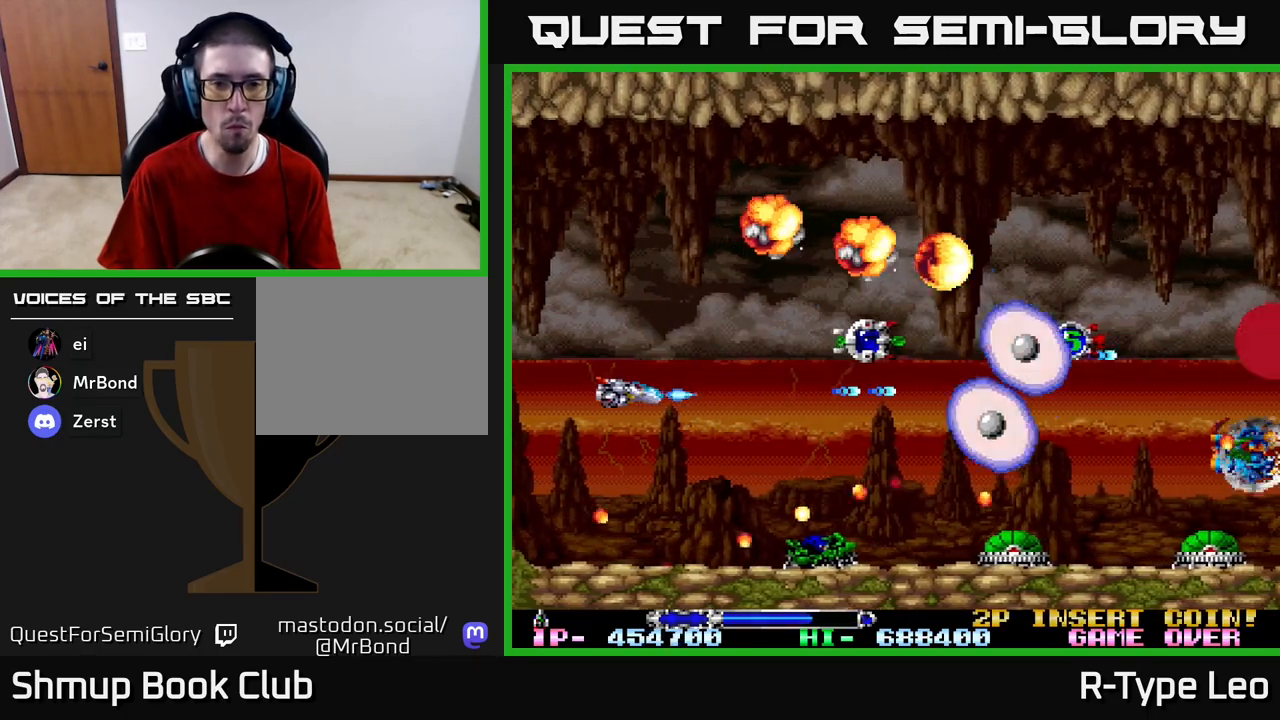
{"buttons": ["R2"], "left_stick": "center", "right_stick": "center", "events": [[17, "DPAD_LEFT", "up"]]}
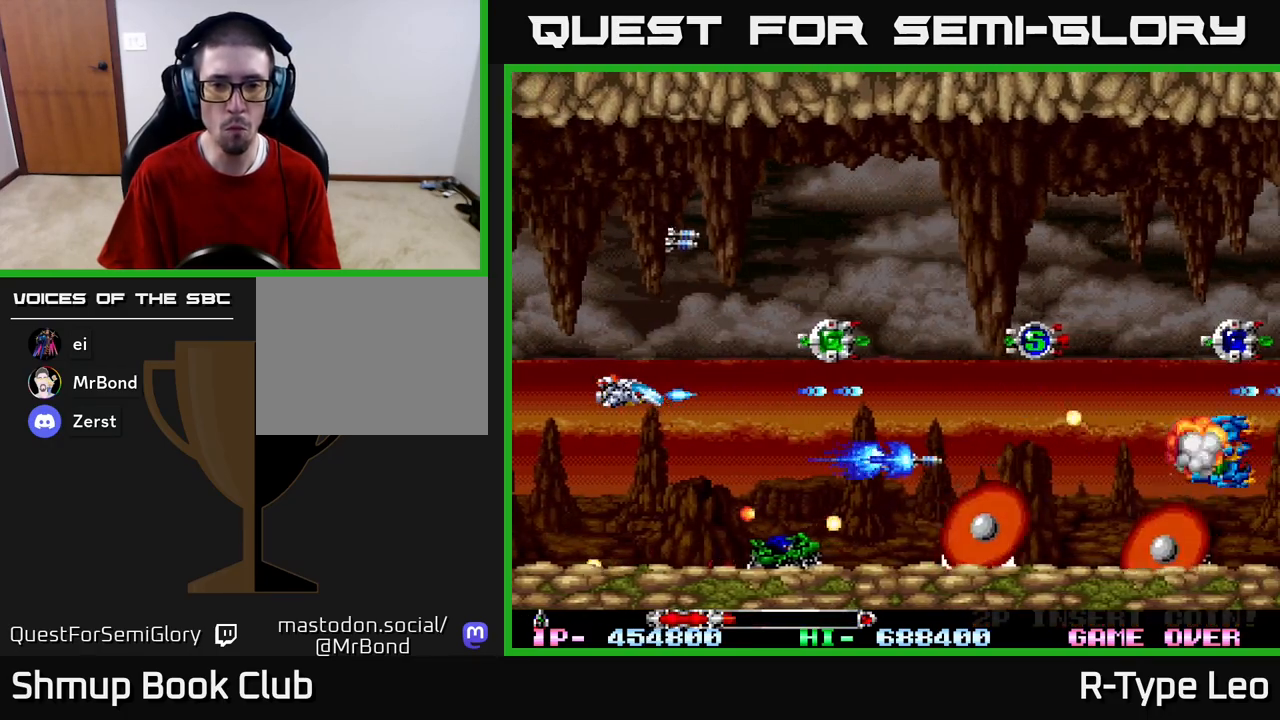
{"buttons": ["X", "R2"], "left_stick": "center", "right_stick": "center", "events": [[300, "DPAD_RIGHT", "down"], [350, "DPAD_DOWN", "down"], [433, "DPAD_RIGHT", "up"], [450, "DPAD_DOWN", "up"], [450, "X", "down"]]}
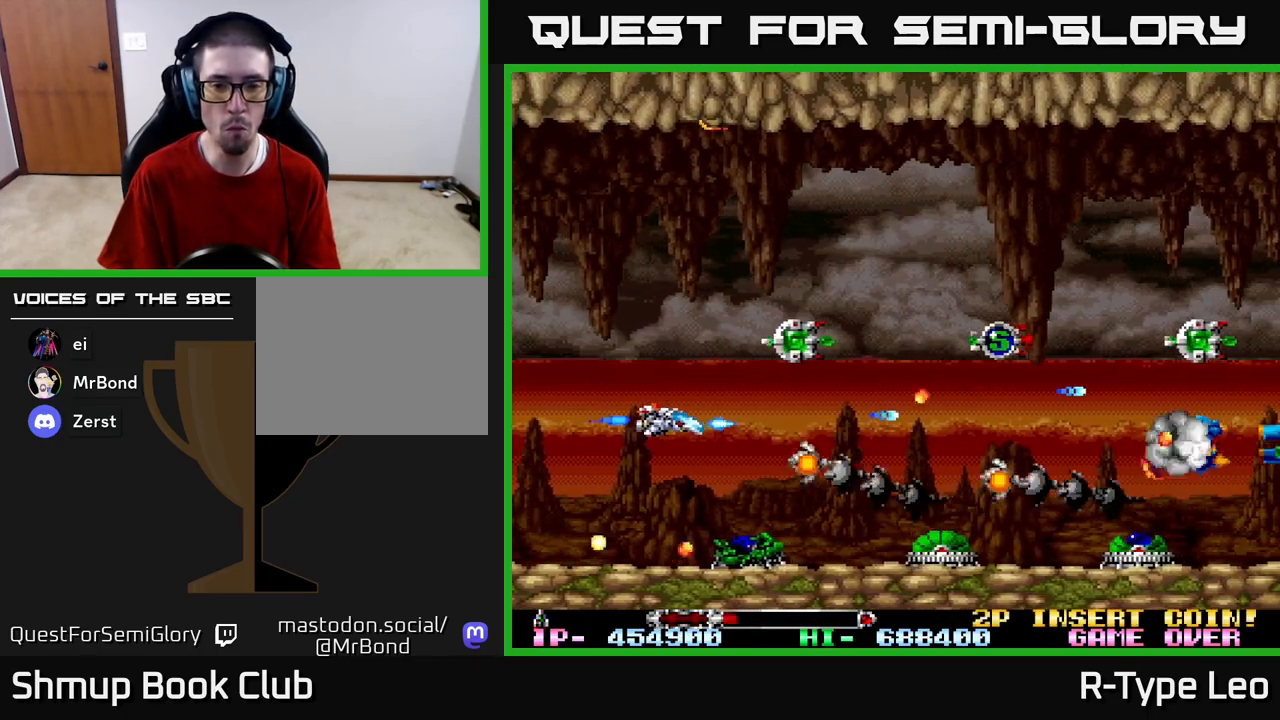
{"buttons": ["R2"], "left_stick": "center", "right_stick": "center", "events": [[100, "X", "up"]]}
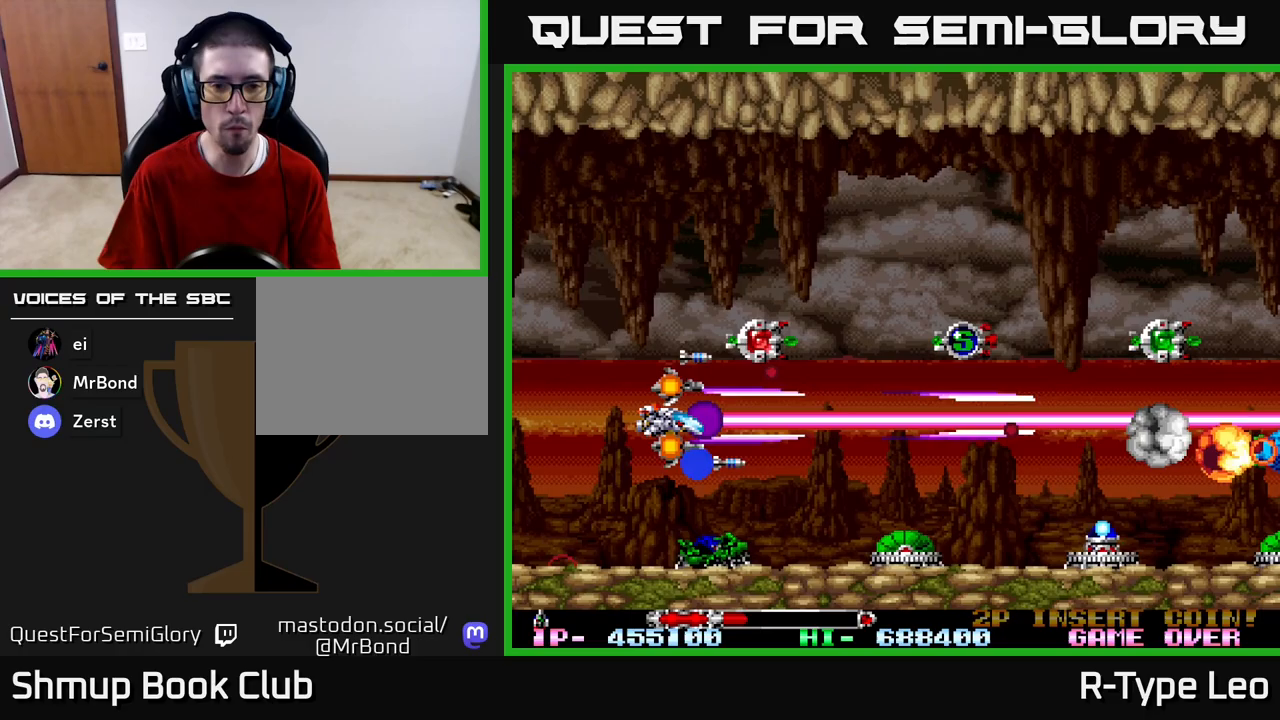
{"buttons": ["R2", "DPAD_UP"], "left_stick": "center", "right_stick": "center", "events": [[50, "DPAD_DOWN", "down"], [50, "DPAD_RIGHT", "down"], [67, "DPAD_DOWN", "up"], [233, "DPAD_UP", "down"], [283, "DPAD_RIGHT", "up"], [333, "DPAD_LEFT", "down"], [450, "DPAD_LEFT", "up"]]}
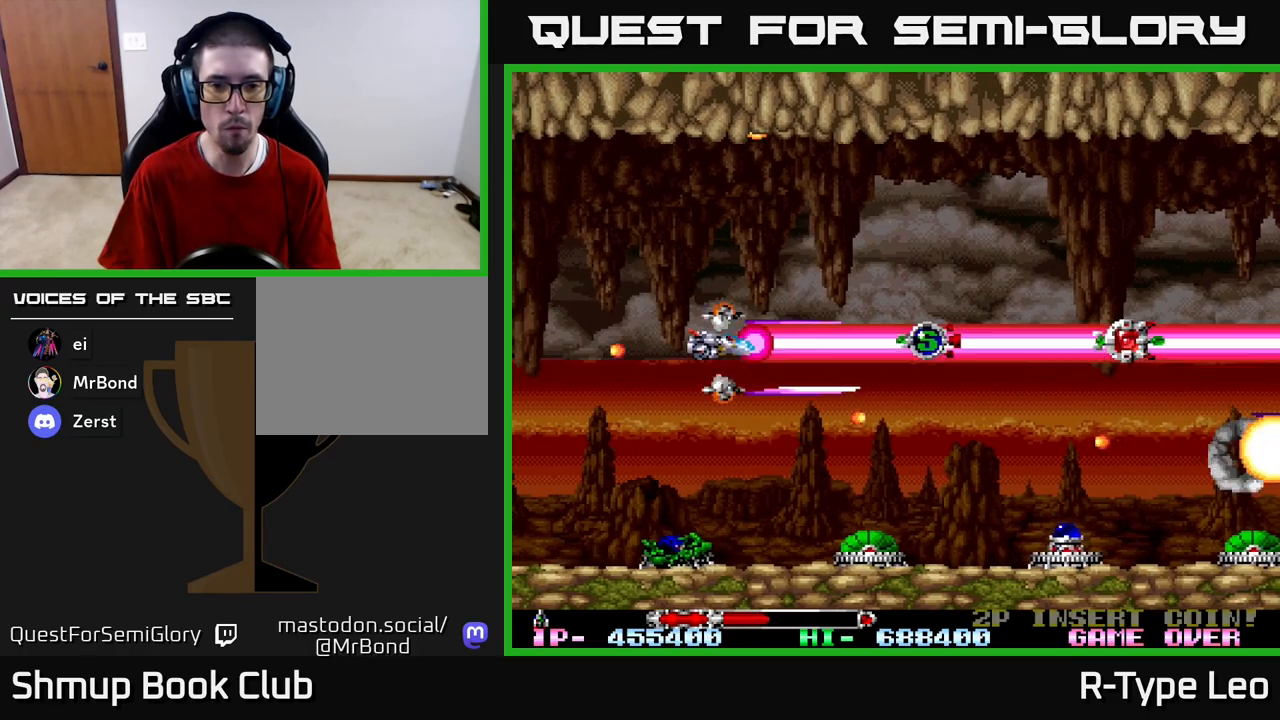
{"buttons": ["R2", "DPAD_UP", "DPAD_RIGHT"], "left_stick": "center", "right_stick": "center", "events": [[50, "DPAD_RIGHT", "down"], [83, "DPAD_UP", "up"], [350, "DPAD_DOWN", "down"], [467, "DPAD_DOWN", "up"], [483, "DPAD_UP", "down"]]}
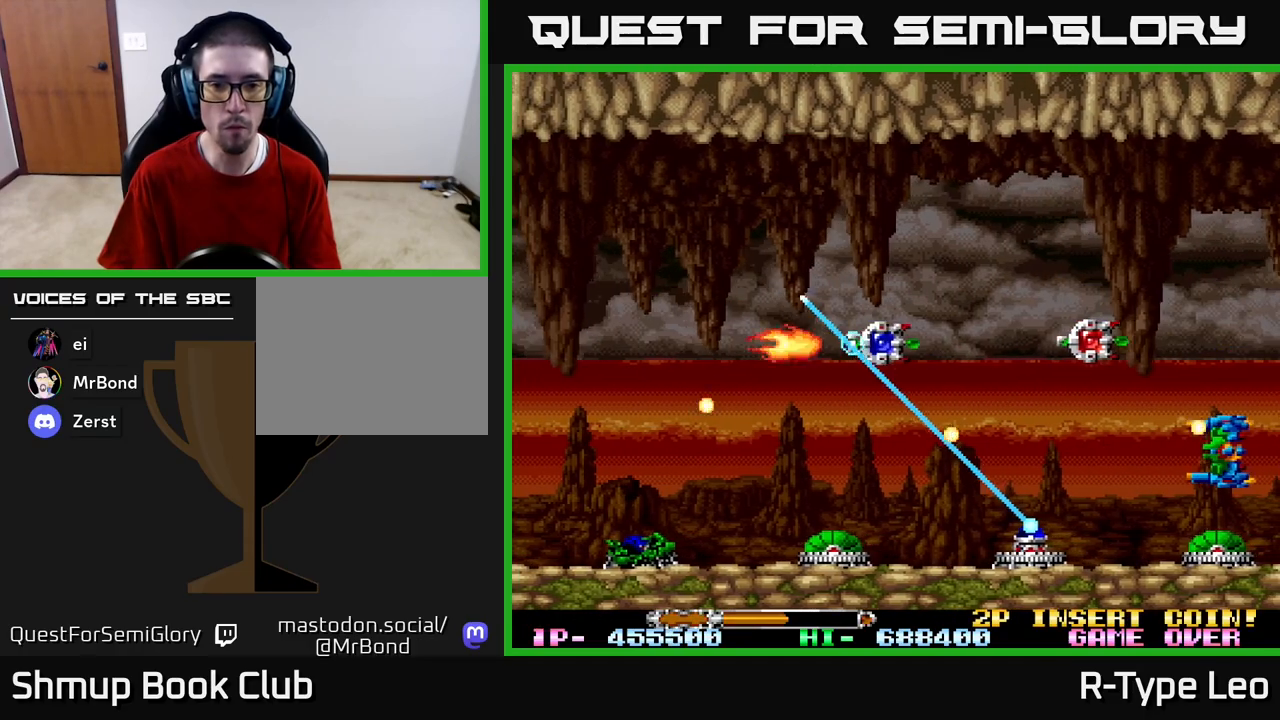
{"buttons": ["R2"], "left_stick": "center", "right_stick": "center", "events": [[17, "DPAD_RIGHT", "up"], [183, "DPAD_RIGHT", "down"], [250, "DPAD_UP", "up"], [300, "DPAD_UP", "down"], [317, "DPAD_RIGHT", "up"], [350, "DPAD_UP", "up"]]}
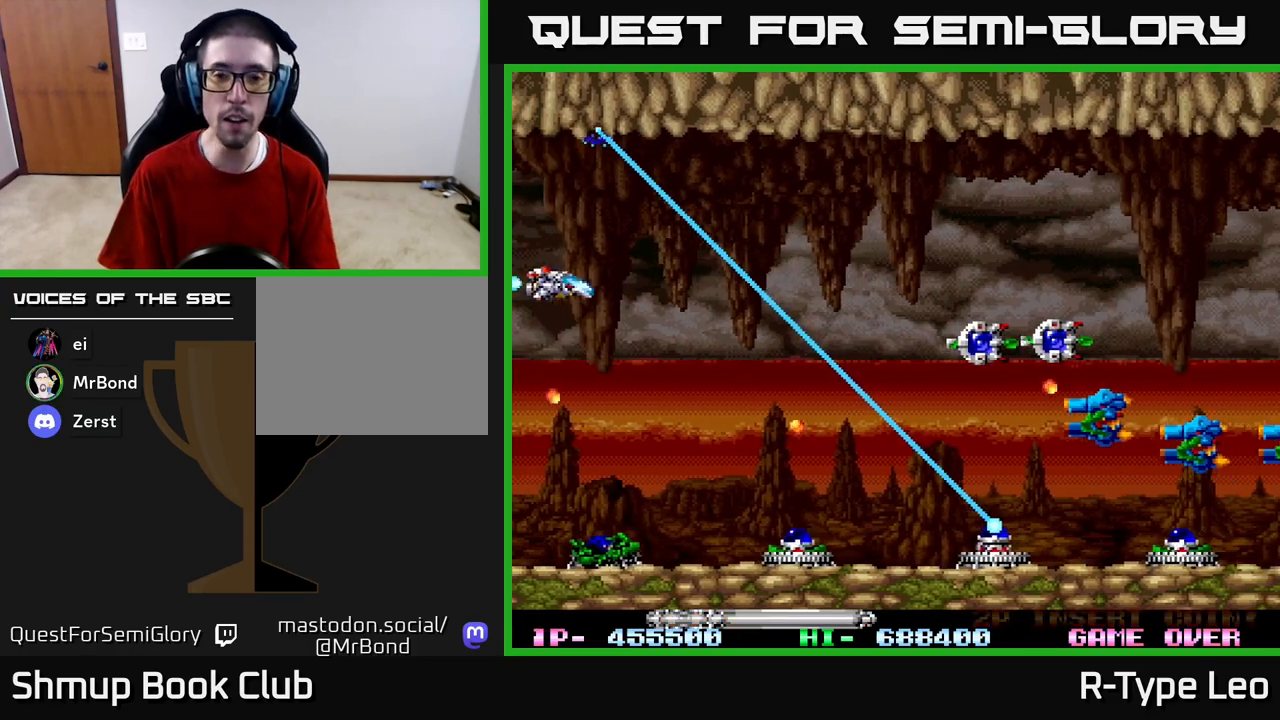
{"buttons": ["R2", "DPAD_DOWN"], "left_stick": "center", "right_stick": "center", "events": [[417, "DPAD_DOWN", "down"]]}
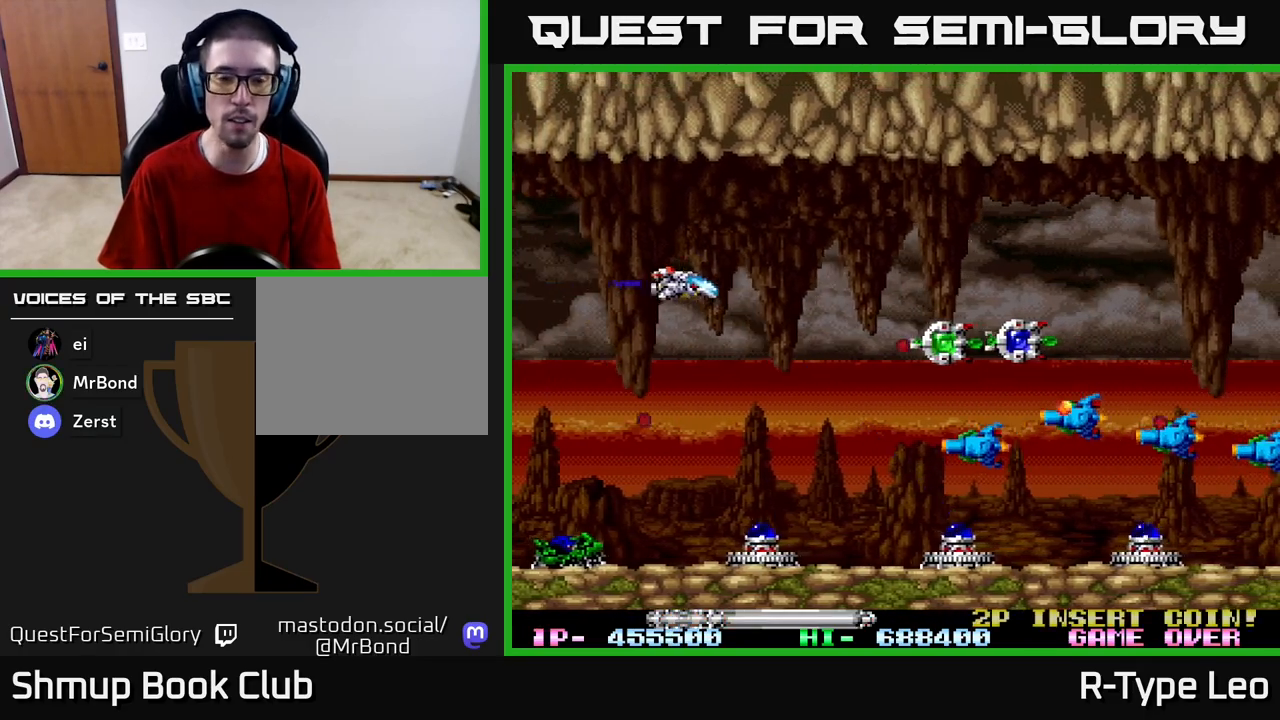
{"buttons": ["R2", "DPAD_DOWN"], "left_stick": "center", "right_stick": "center", "events": []}
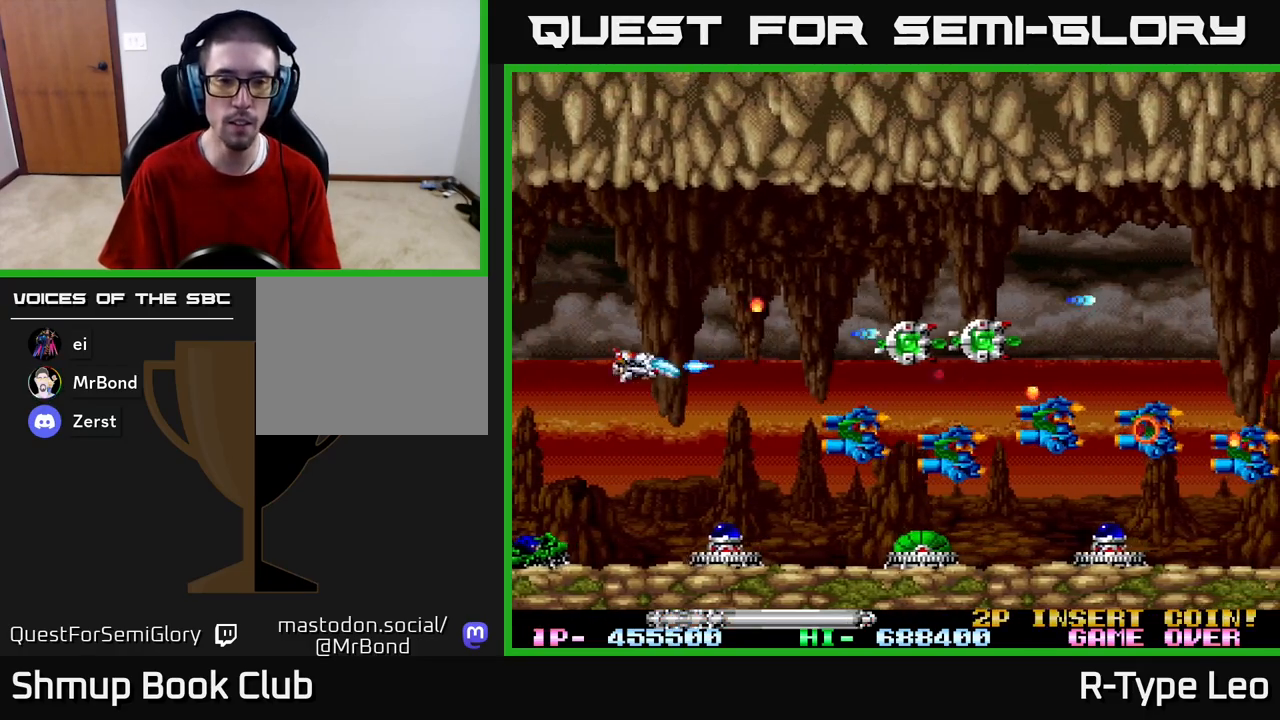
{"buttons": ["X", "R2", "DPAD_RIGHT"], "left_stick": "center", "right_stick": "center", "events": [[483, "X", "down"], [500, "DPAD_DOWN", "up"], [500, "DPAD_RIGHT", "down"]]}
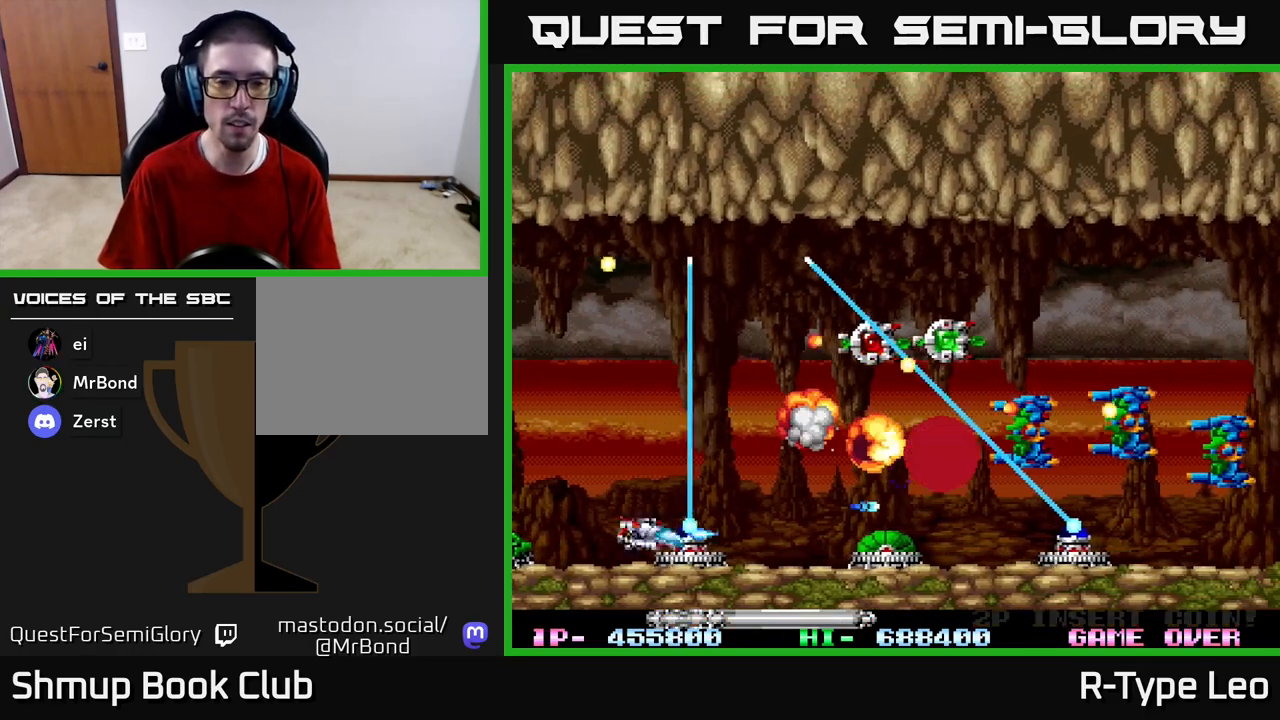
{"buttons": ["R2", "DPAD_UP", "DPAD_RIGHT"], "left_stick": "center", "right_stick": "center", "events": [[100, "X", "up"], [183, "DPAD_UP", "down"]]}
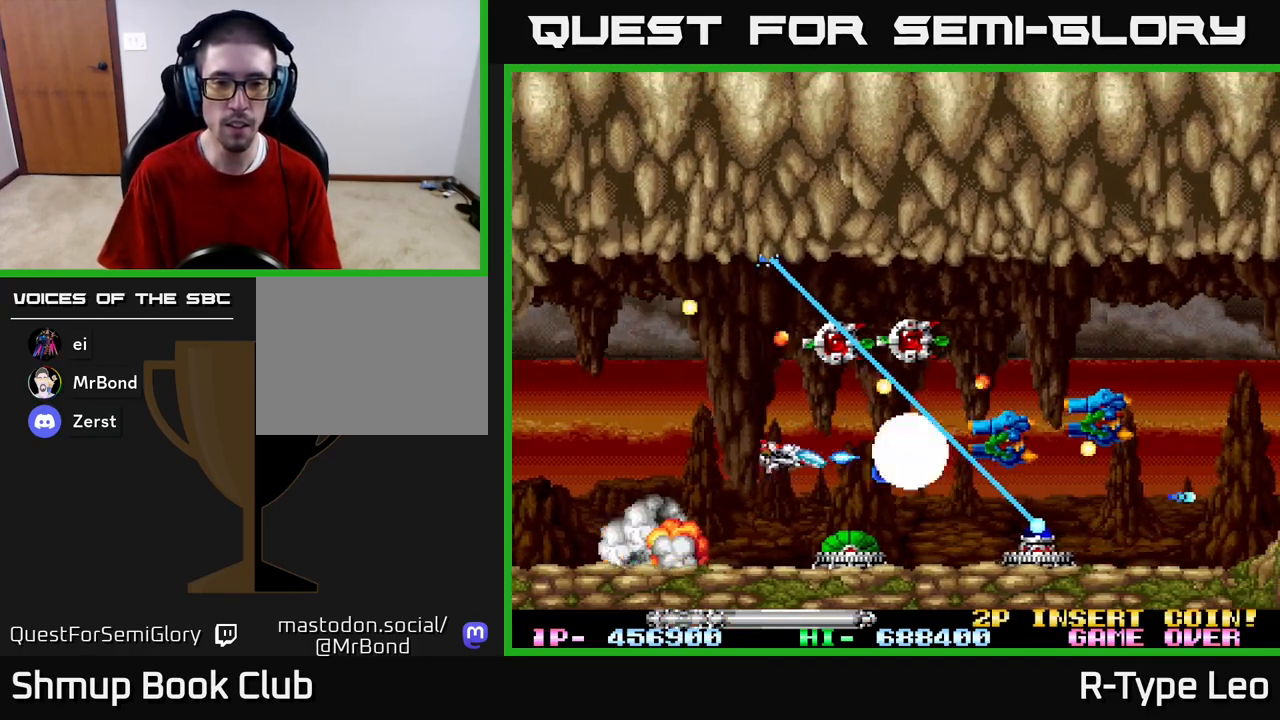
{"buttons": ["R2", "DPAD_DOWN", "DPAD_RIGHT"], "left_stick": "center", "right_stick": "center", "events": [[33, "DPAD_RIGHT", "up"], [317, "DPAD_RIGHT", "down"], [350, "DPAD_UP", "up"], [467, "DPAD_DOWN", "down"]]}
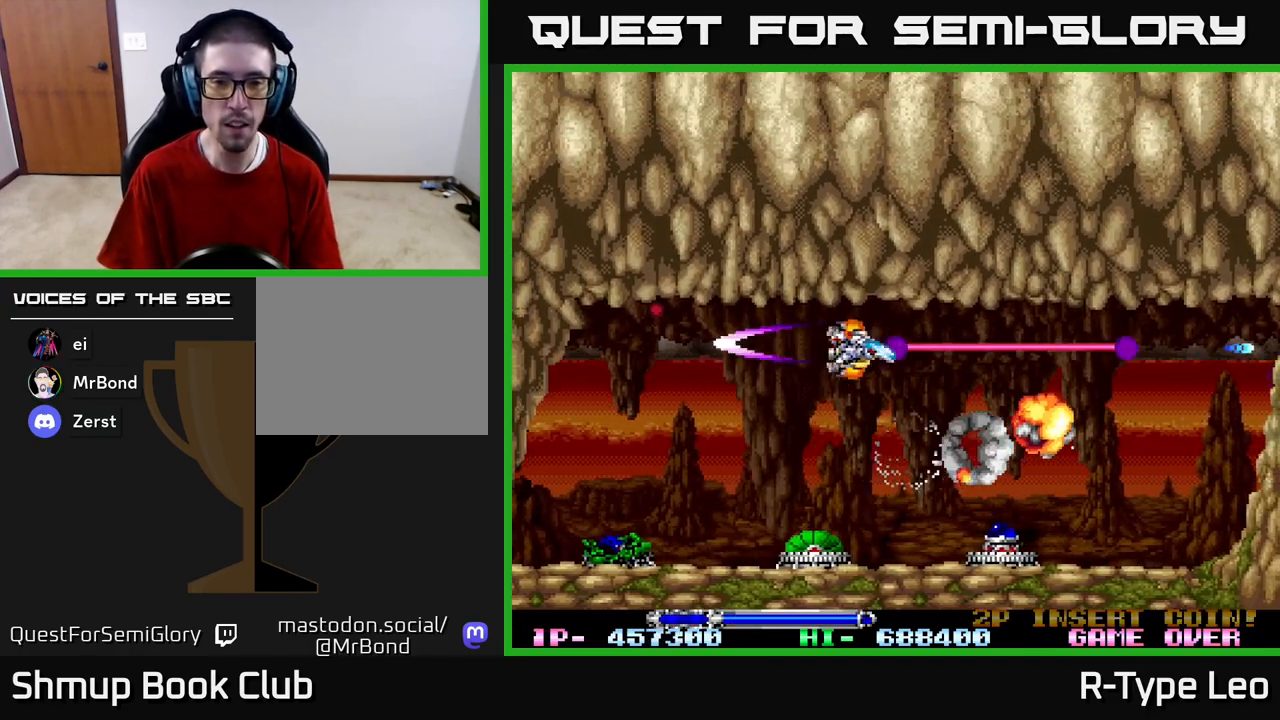
{"buttons": ["R2", "DPAD_DOWN"], "left_stick": "center", "right_stick": "center", "events": [[150, "DPAD_RIGHT", "up"], [167, "DPAD_LEFT", "down"], [400, "DPAD_LEFT", "up"], [433, "DPAD_RIGHT", "down"], [467, "DPAD_RIGHT", "up"]]}
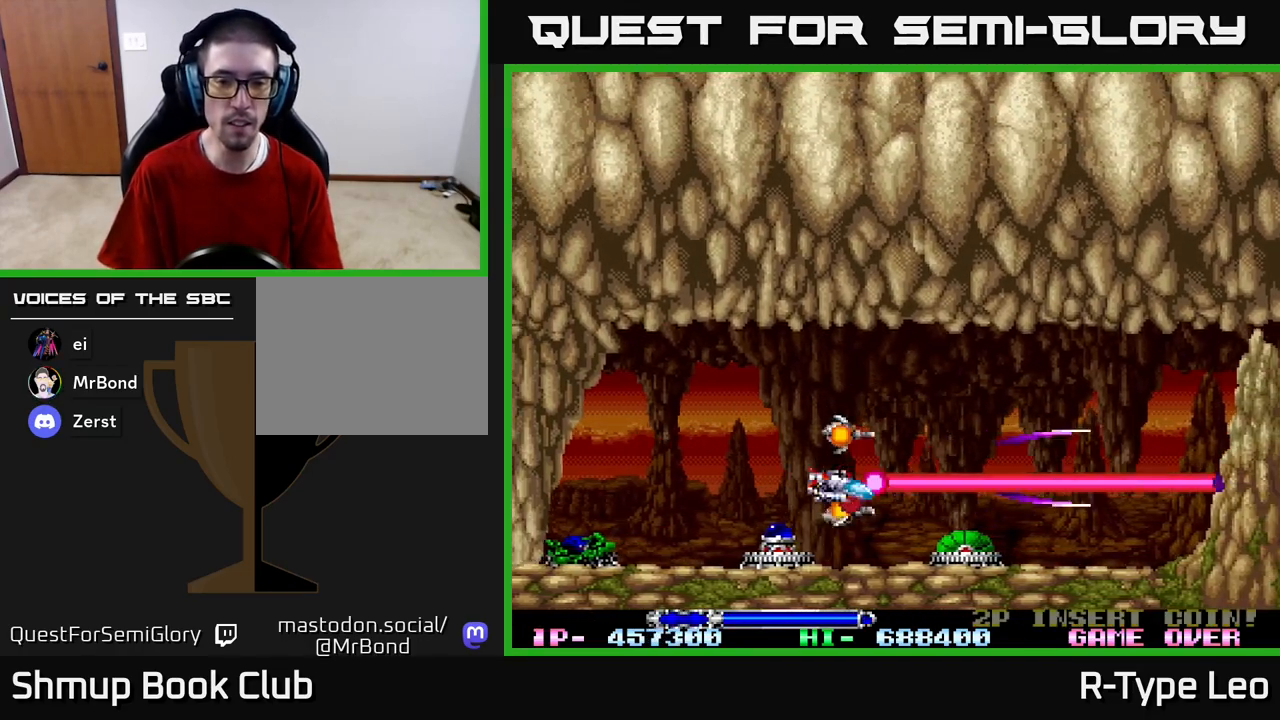
{"buttons": ["R2", "DPAD_LEFT"], "left_stick": "center", "right_stick": "center", "events": [[100, "DPAD_DOWN", "up"], [100, "DPAD_RIGHT", "down"], [133, "DPAD_UP", "down"], [167, "DPAD_RIGHT", "up"], [167, "DPAD_UP", "up"], [433, "DPAD_LEFT", "down"]]}
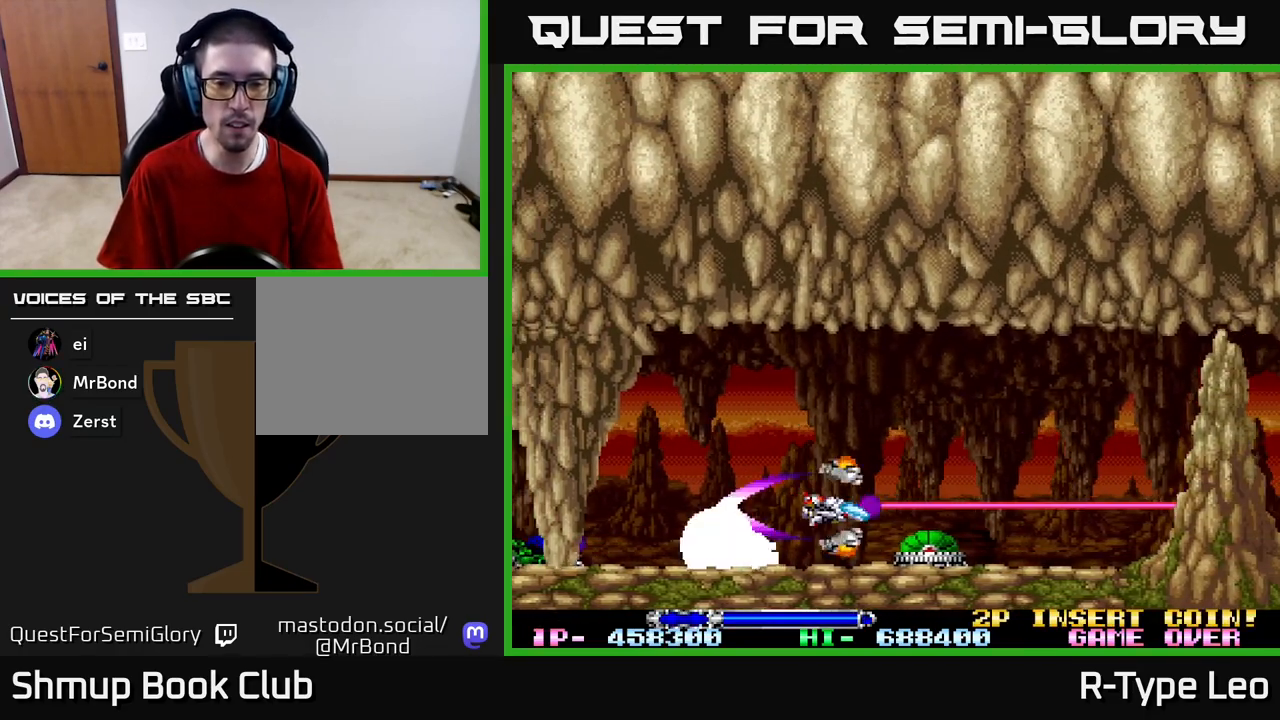
{"buttons": ["R2", "DPAD_LEFT"], "left_stick": "center", "right_stick": "center", "events": [[50, "DPAD_LEFT", "up"], [400, "DPAD_LEFT", "down"]]}
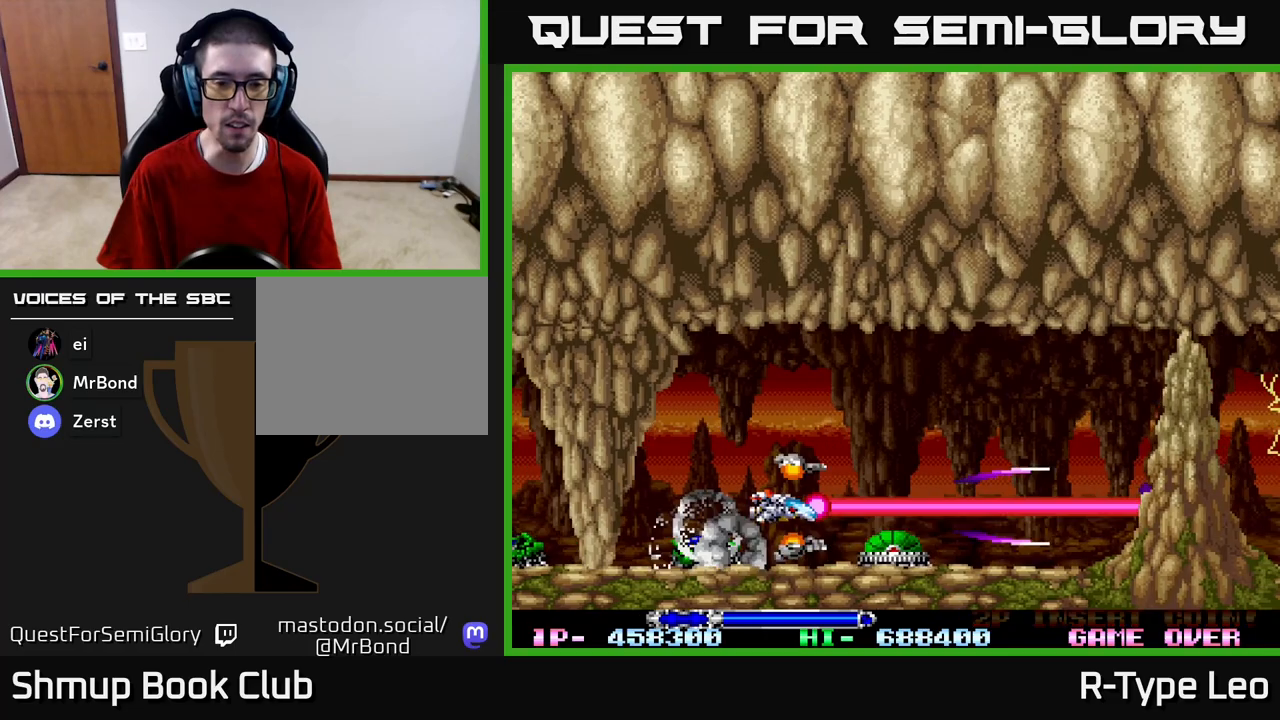
{"buttons": ["R2"], "left_stick": "center", "right_stick": "center", "events": [[17, "DPAD_LEFT", "up"], [350, "DPAD_DOWN", "down"], [367, "DPAD_DOWN", "up"]]}
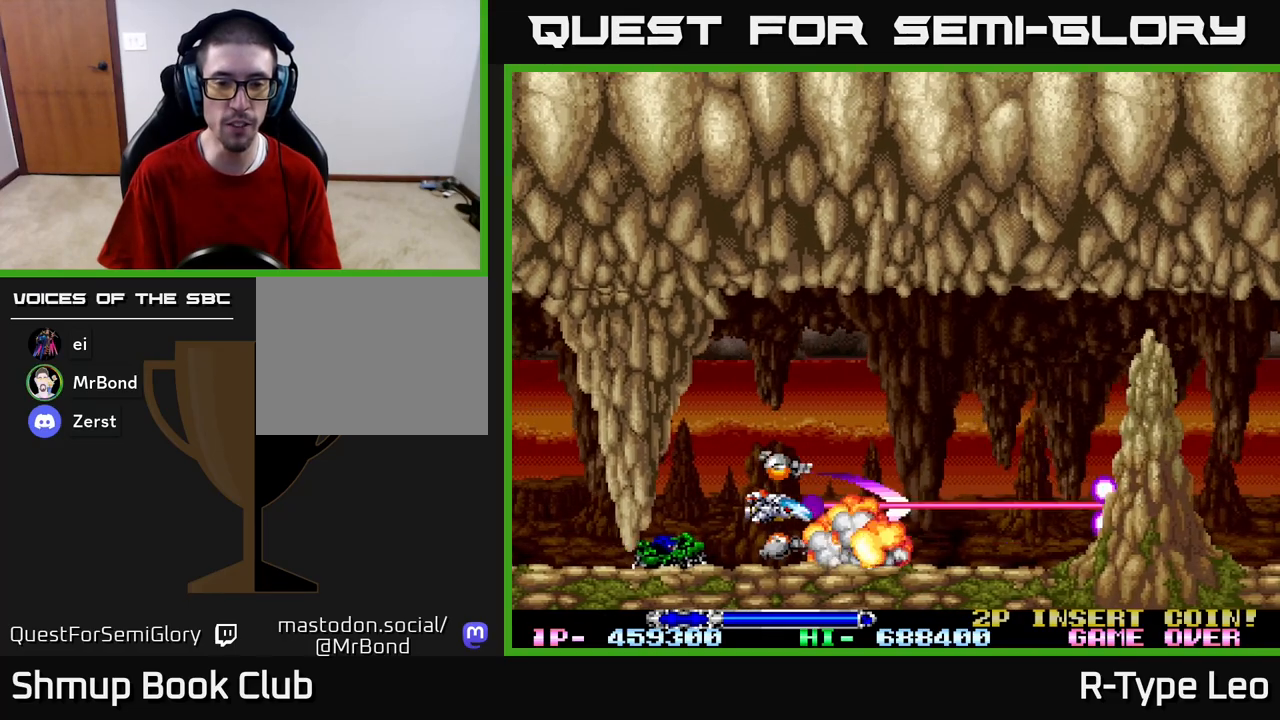
{"buttons": ["R2", "DPAD_RIGHT"], "left_stick": "center", "right_stick": "center", "events": [[483, "DPAD_RIGHT", "down"]]}
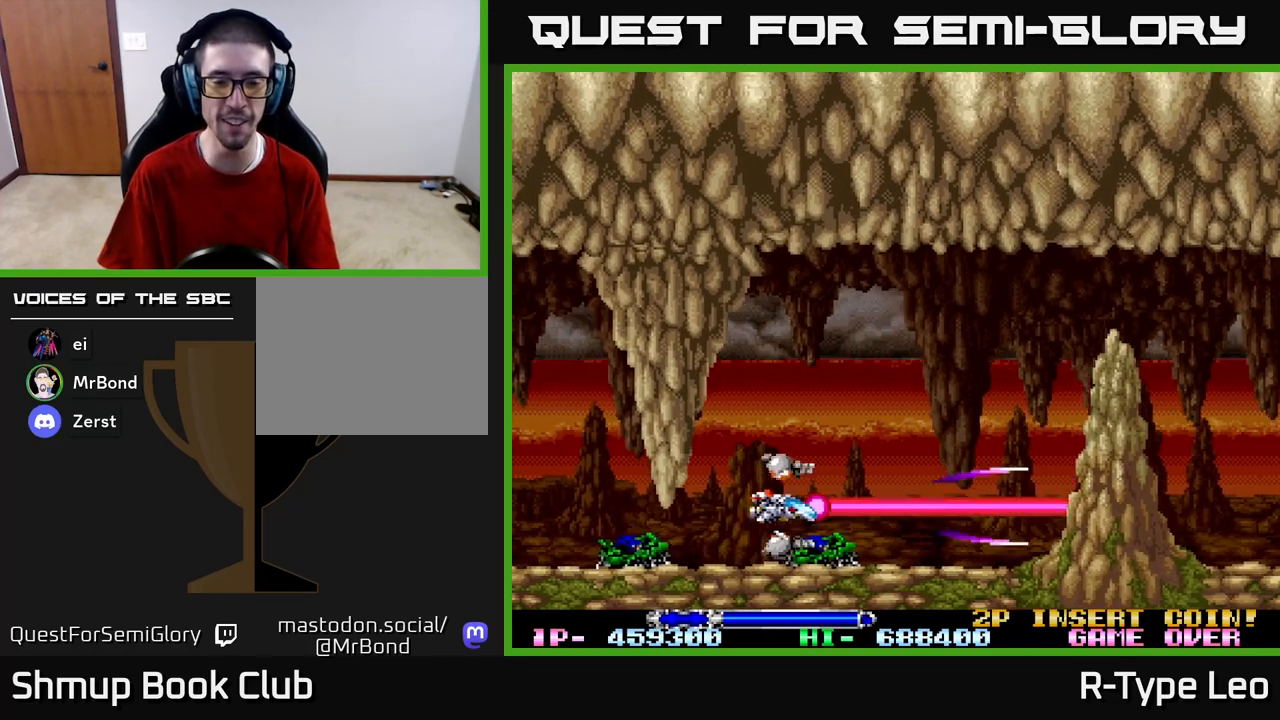
{"buttons": ["R2"], "left_stick": "center", "right_stick": "center", "events": [[150, "DPAD_RIGHT", "up"]]}
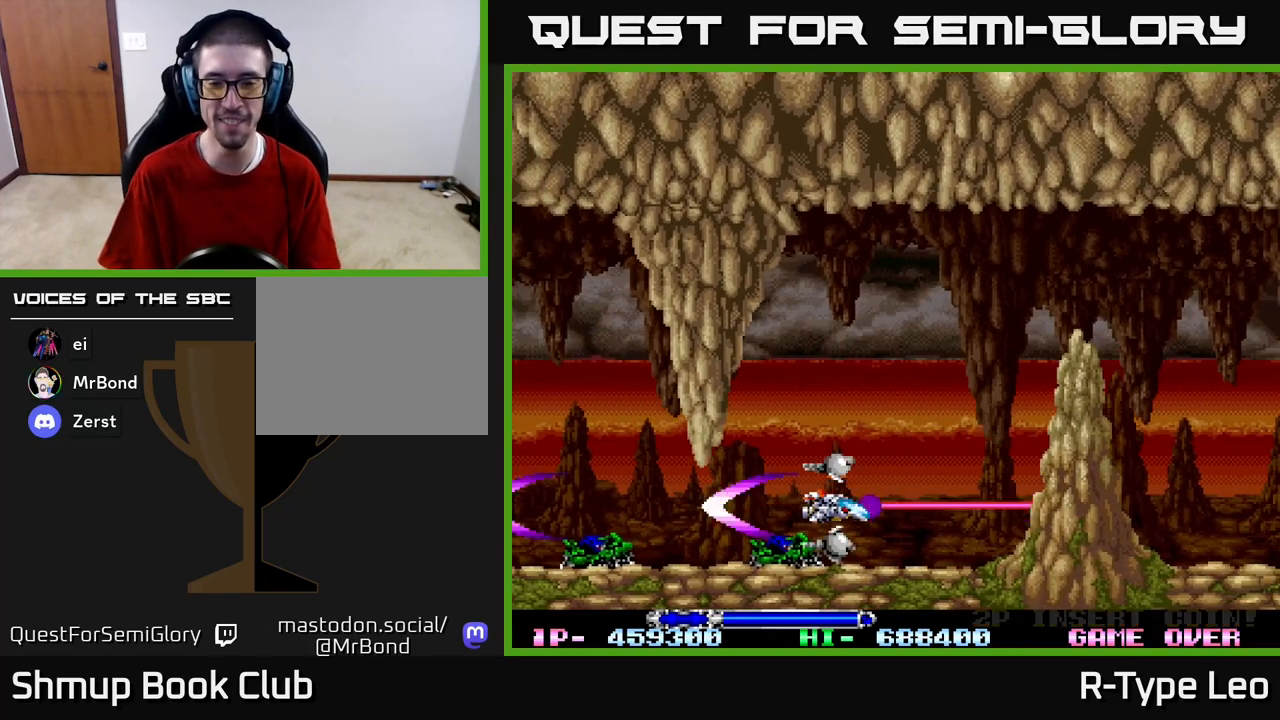
{"buttons": ["R2"], "left_stick": "center", "right_stick": "center", "events": []}
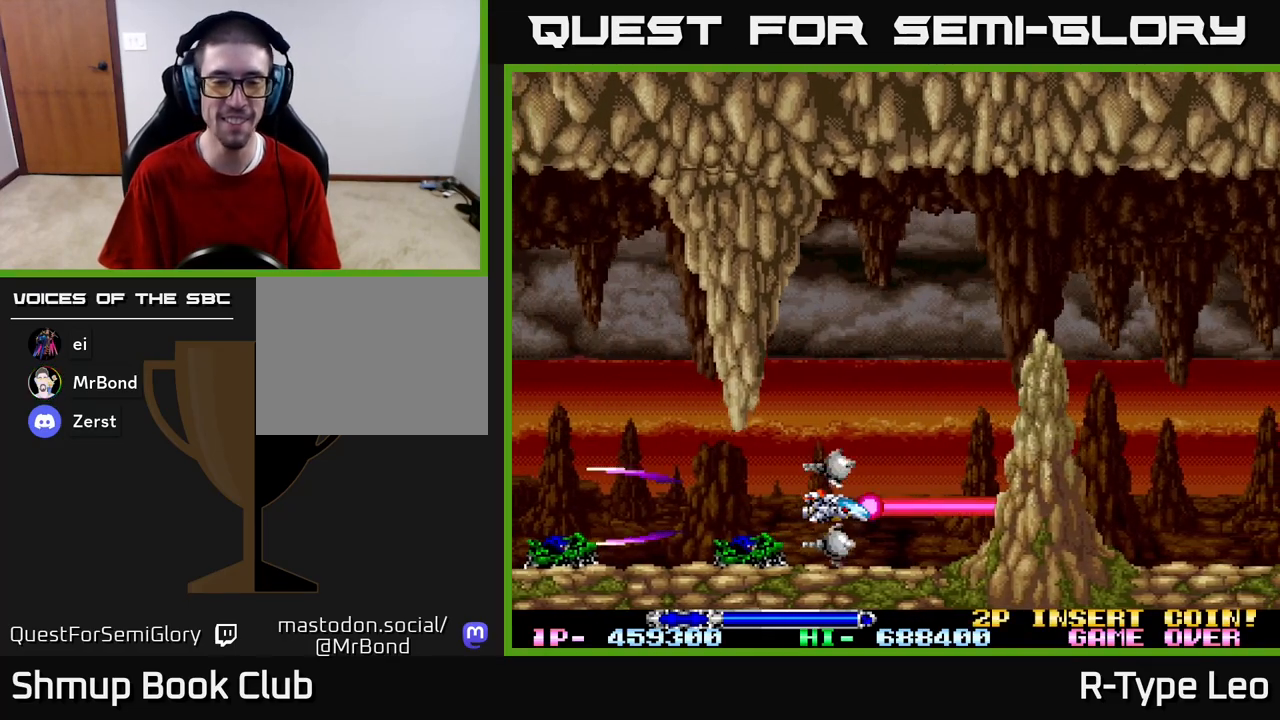
{"buttons": ["R2"], "left_stick": "center", "right_stick": "center", "events": []}
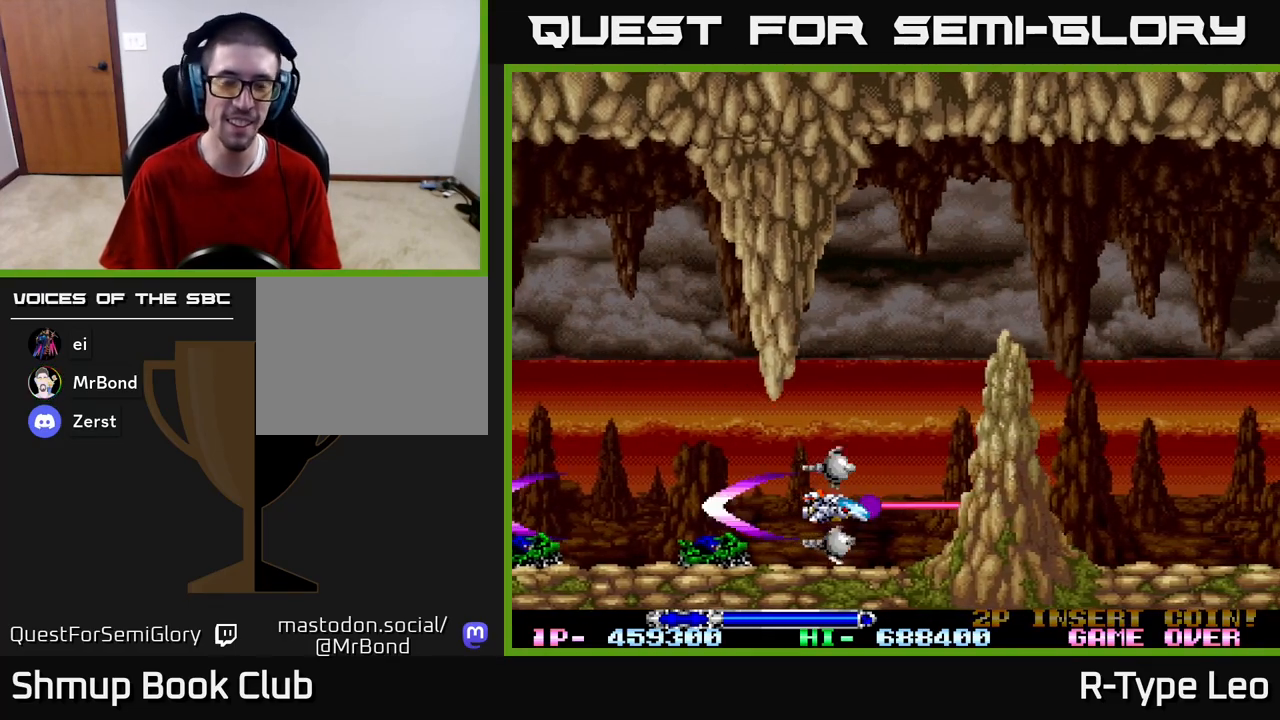
{"buttons": ["R2"], "left_stick": "center", "right_stick": "center", "events": []}
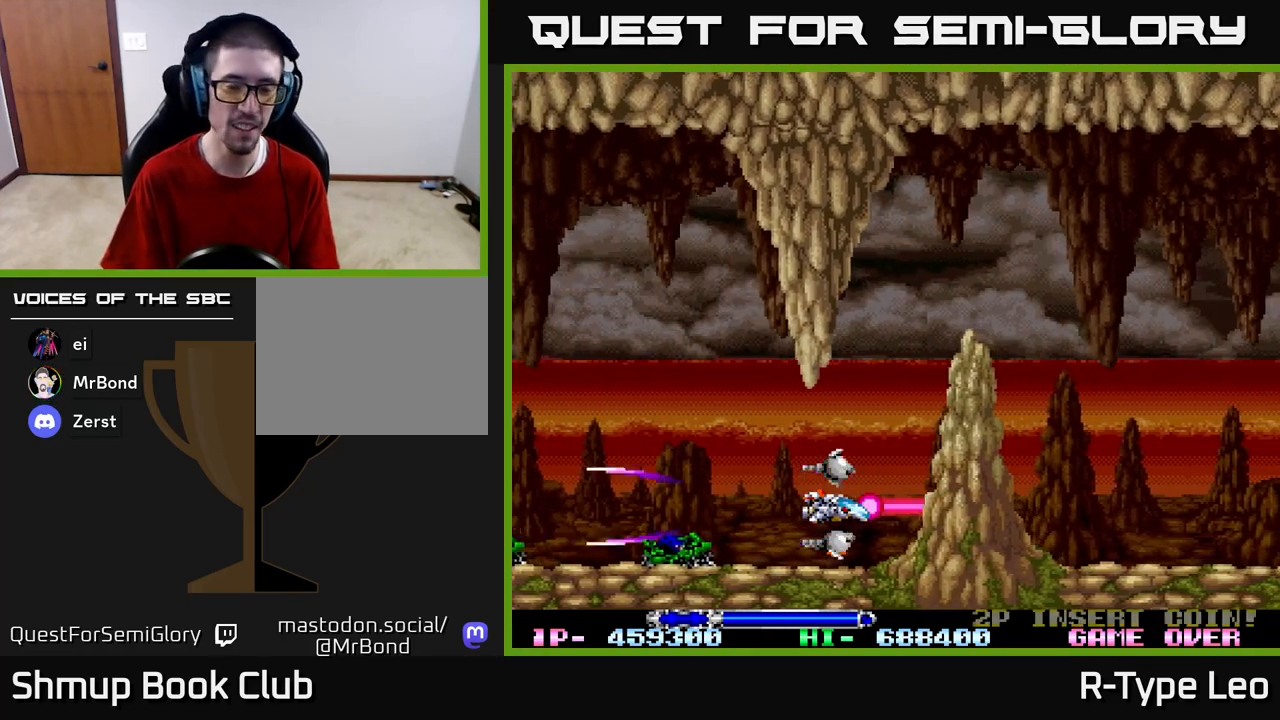
{"buttons": ["R2", "DPAD_UP", "DPAD_LEFT"], "left_stick": "center", "right_stick": "center", "events": [[217, "DPAD_LEFT", "down"], [483, "DPAD_UP", "down"]]}
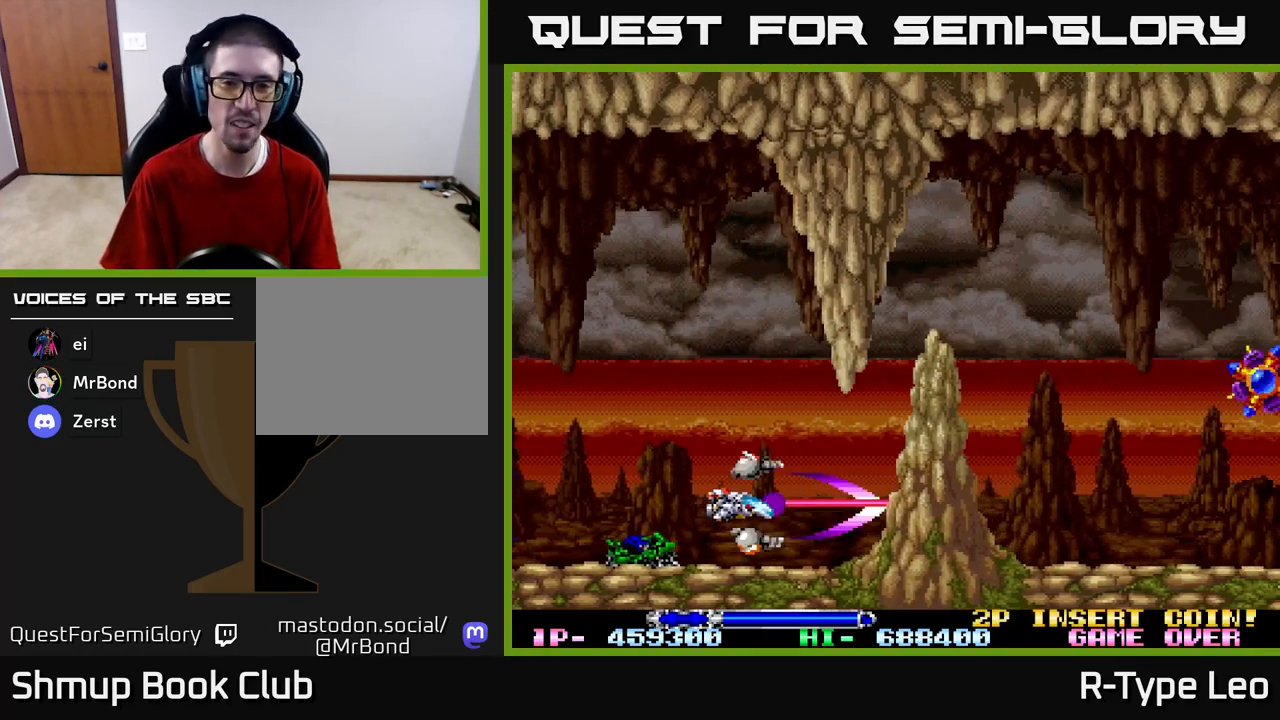
{"buttons": ["R2"], "left_stick": "center", "right_stick": "center", "events": [[117, "DPAD_LEFT", "up"], [250, "DPAD_UP", "up"]]}
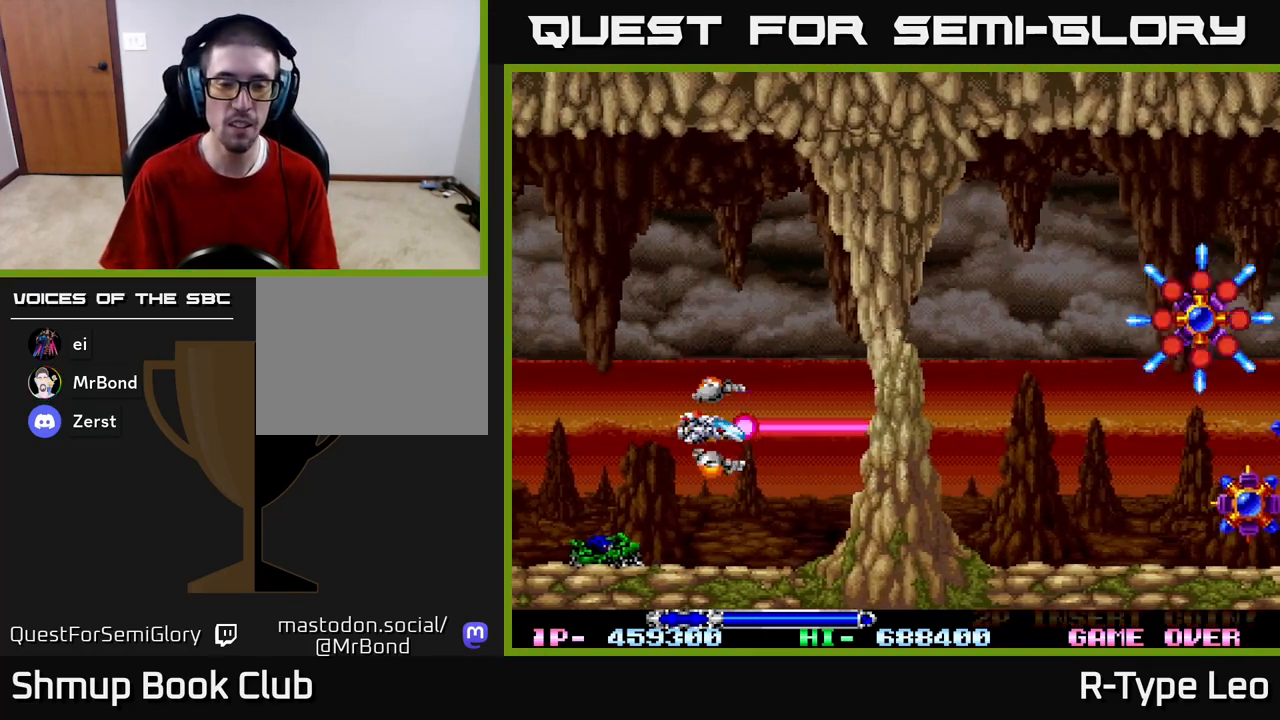
{"buttons": ["R2", "DPAD_UP", "DPAD_LEFT"], "left_stick": "center", "right_stick": "center", "events": [[383, "DPAD_UP", "down"], [417, "DPAD_LEFT", "down"]]}
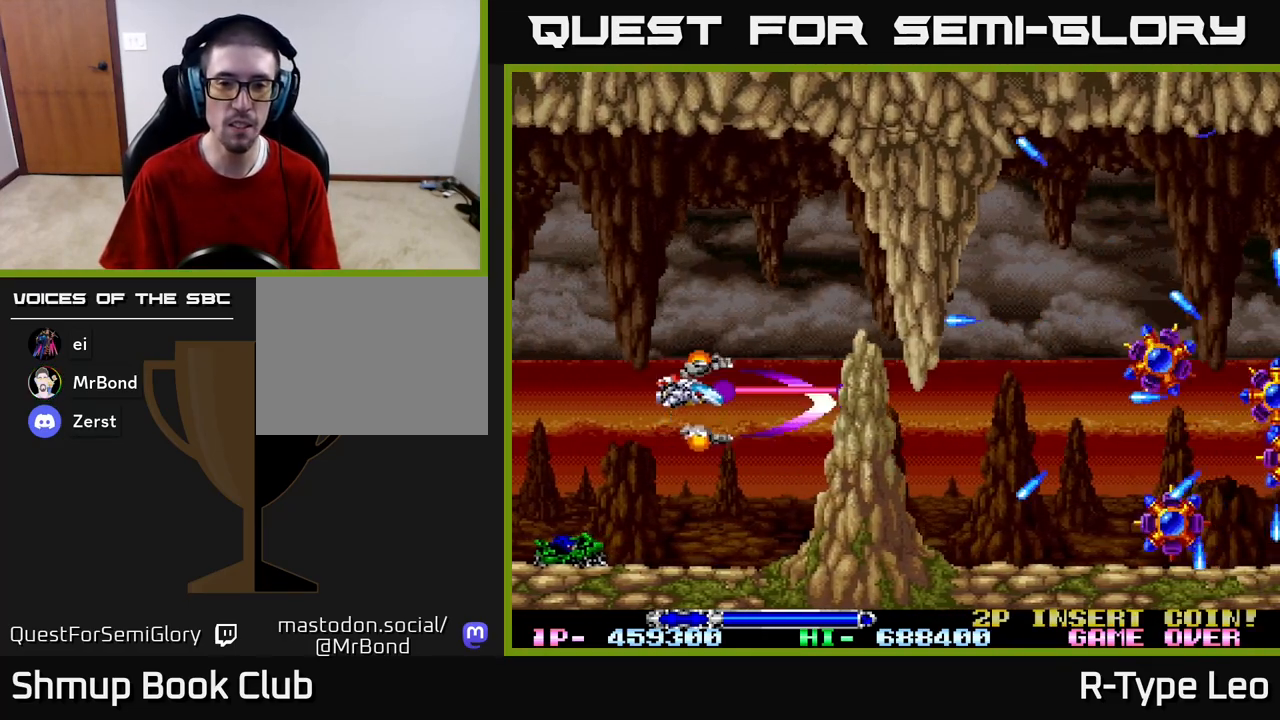
{"buttons": ["R2", "DPAD_UP", "DPAD_RIGHT"], "left_stick": "center", "right_stick": "center", "events": [[100, "DPAD_LEFT", "up"], [267, "DPAD_RIGHT", "down"], [317, "DPAD_UP", "up"], [450, "DPAD_UP", "down"]]}